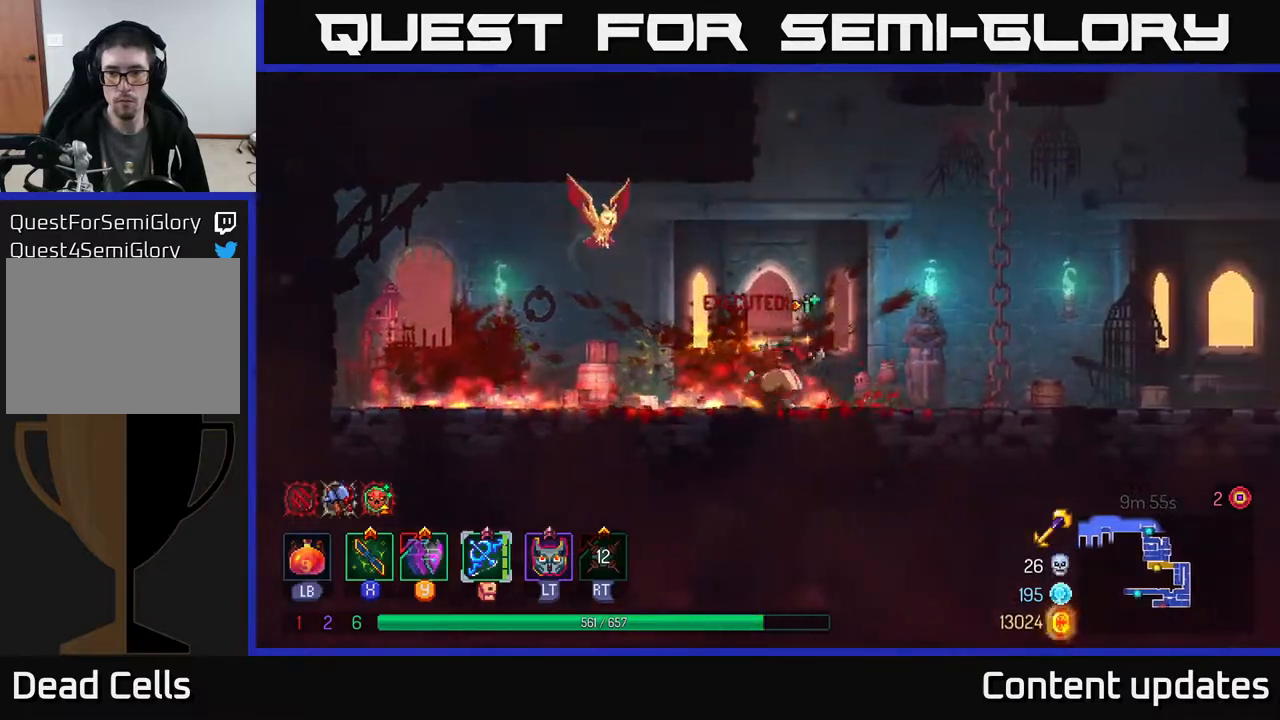
Gameplay with a controller (Xbox layout); each line is a JSON object with the inputs held at the frame after it. "events" lists button and stick changes between this image and that frame as [ms after this image, input, new state], when the widget could be followed in between.
{"buttons": [], "left_stick": "right", "right_stick": "center", "events": []}
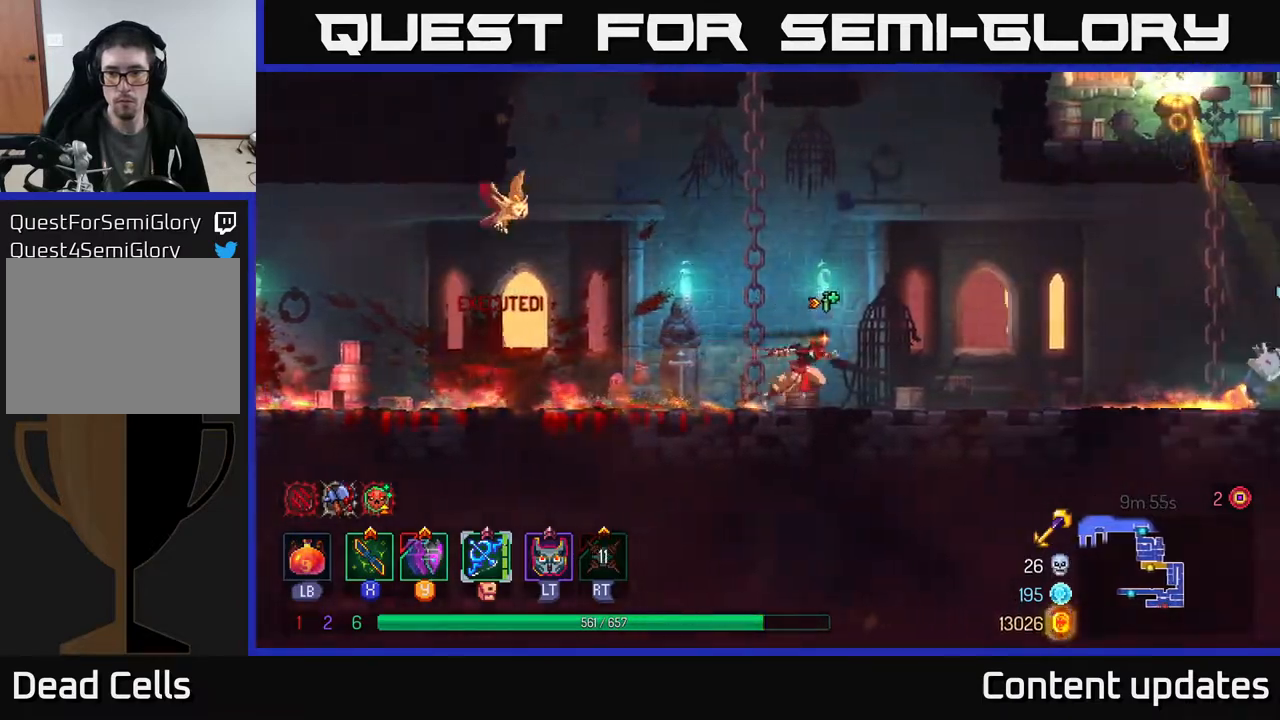
{"buttons": ["X"], "left_stick": "right", "right_stick": "center", "events": [[417, "X", "down"]]}
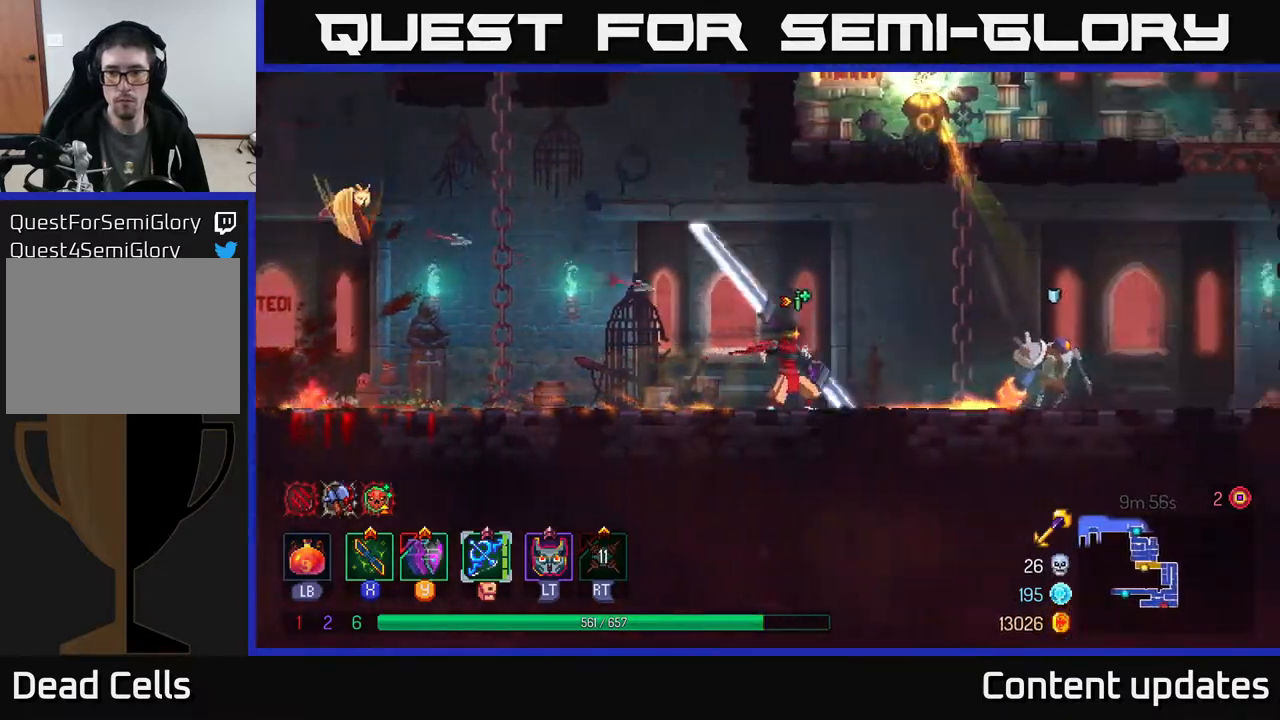
{"buttons": [], "left_stick": "right", "right_stick": "center", "events": [[17, "X", "up"], [267, "X", "down"], [333, "X", "up"]]}
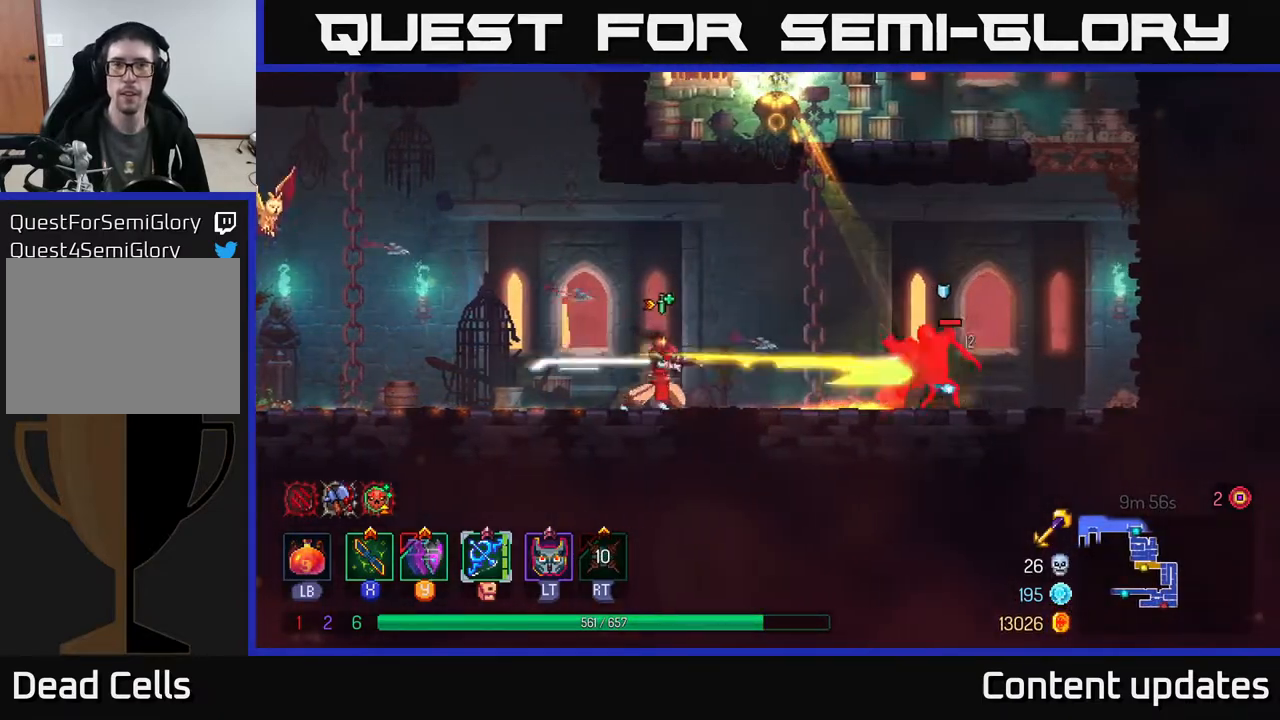
{"buttons": [], "left_stick": "right", "right_stick": "center", "events": [[83, "B", "down"], [150, "B", "up"], [267, "X", "down"], [333, "X", "up"], [433, "X", "down"], [483, "X", "up"]]}
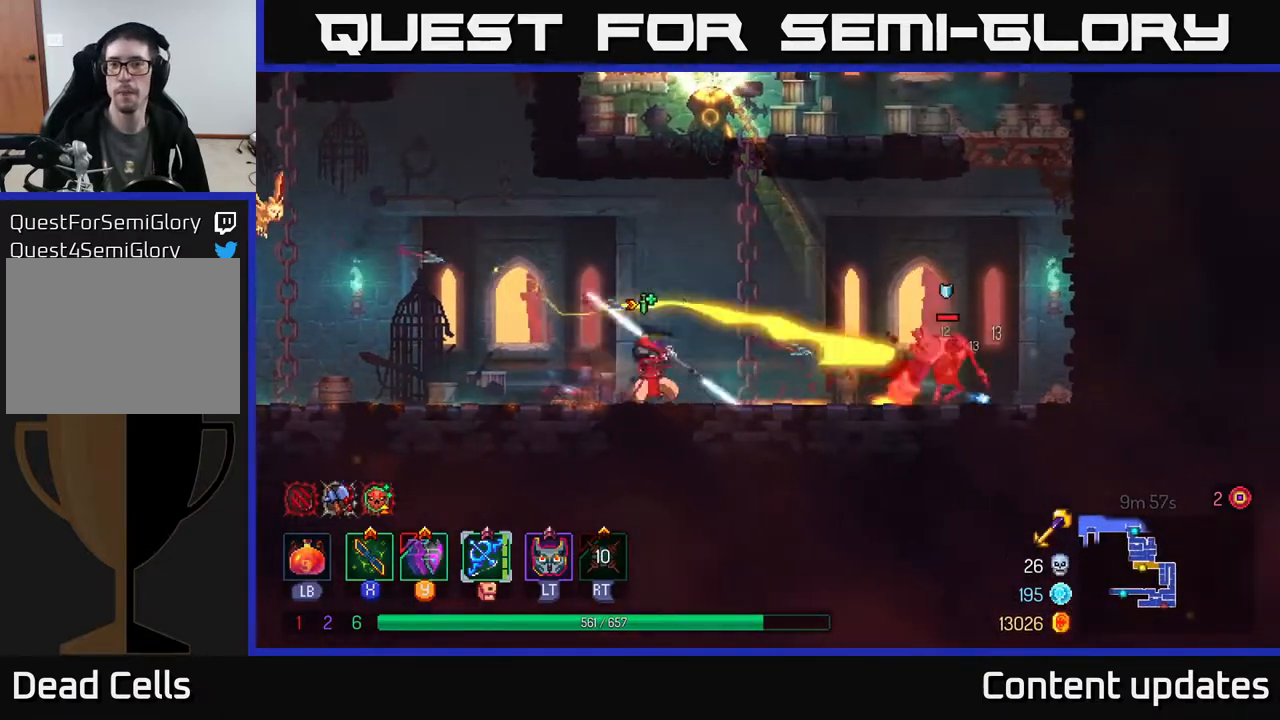
{"buttons": [], "left_stick": "right", "right_stick": "center", "events": [[100, "X", "down"], [167, "X", "up"], [367, "X", "down"], [467, "X", "up"]]}
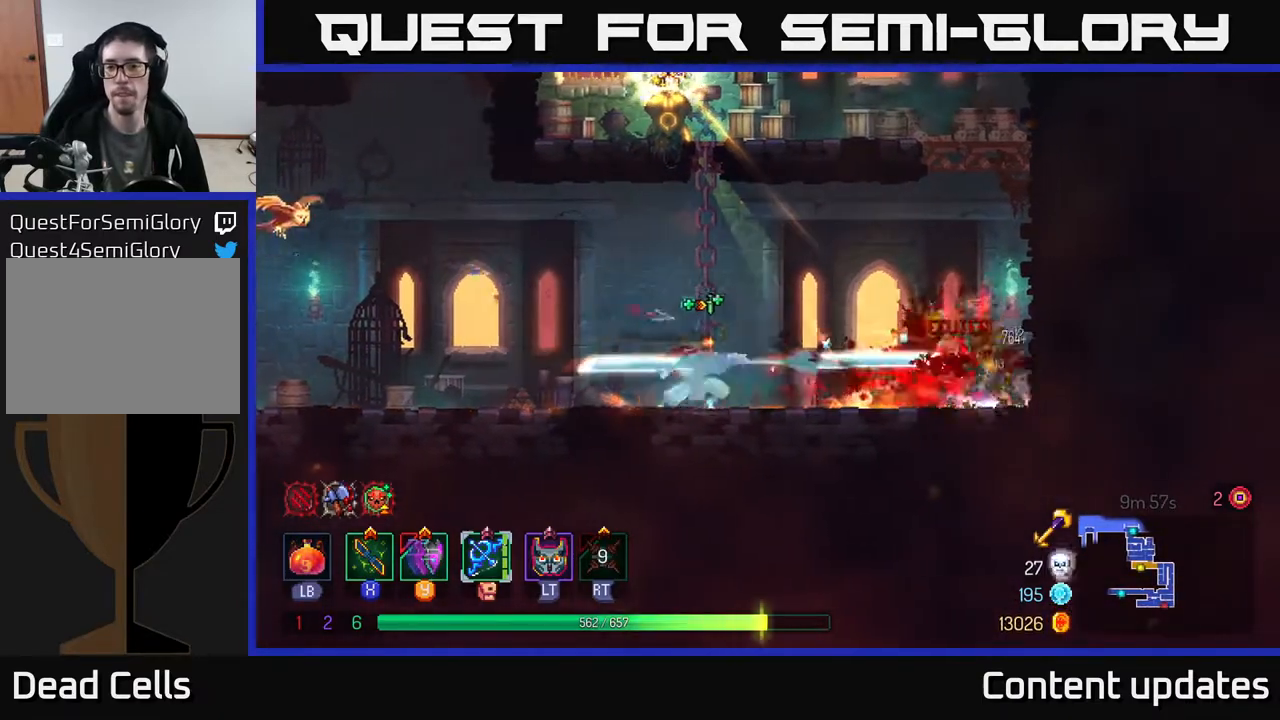
{"buttons": [], "left_stick": "right", "right_stick": "center", "events": []}
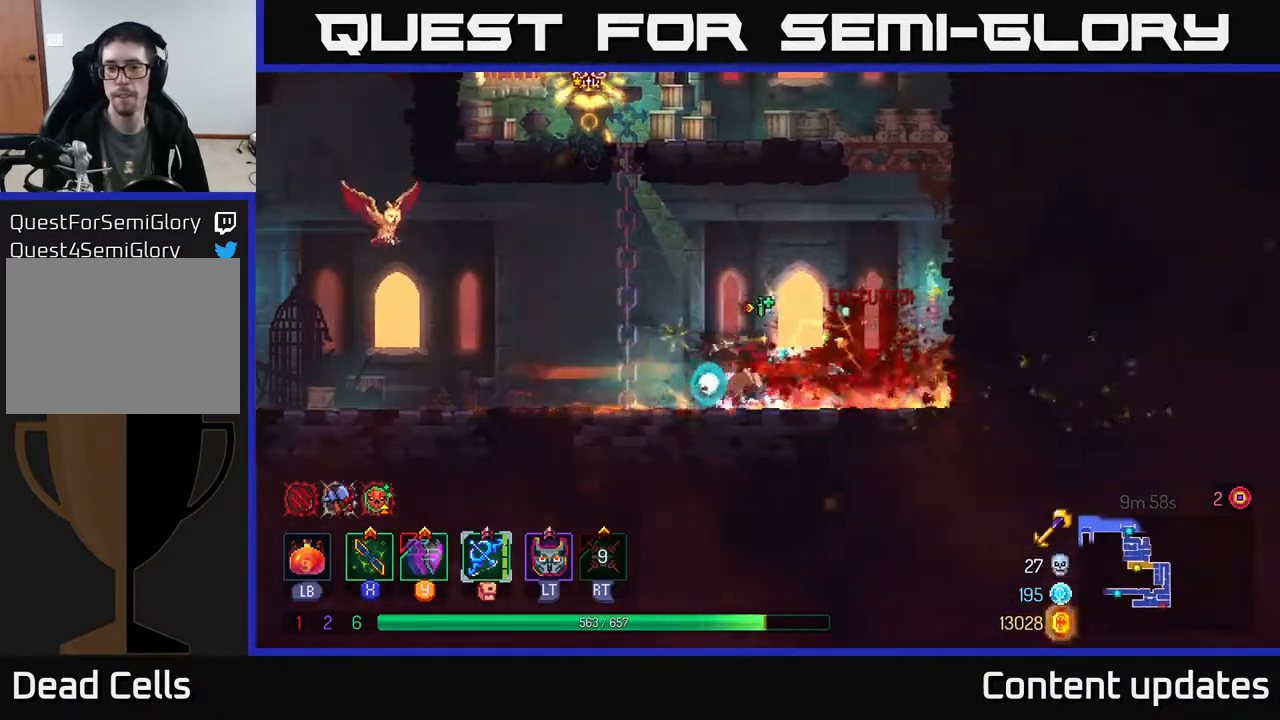
{"buttons": [], "left_stick": "up-right", "right_stick": "center", "events": [[133, "A", "down"], [267, "A", "up"], [317, "A", "down"], [317, "left_stick", "up-right"], [483, "A", "up"]]}
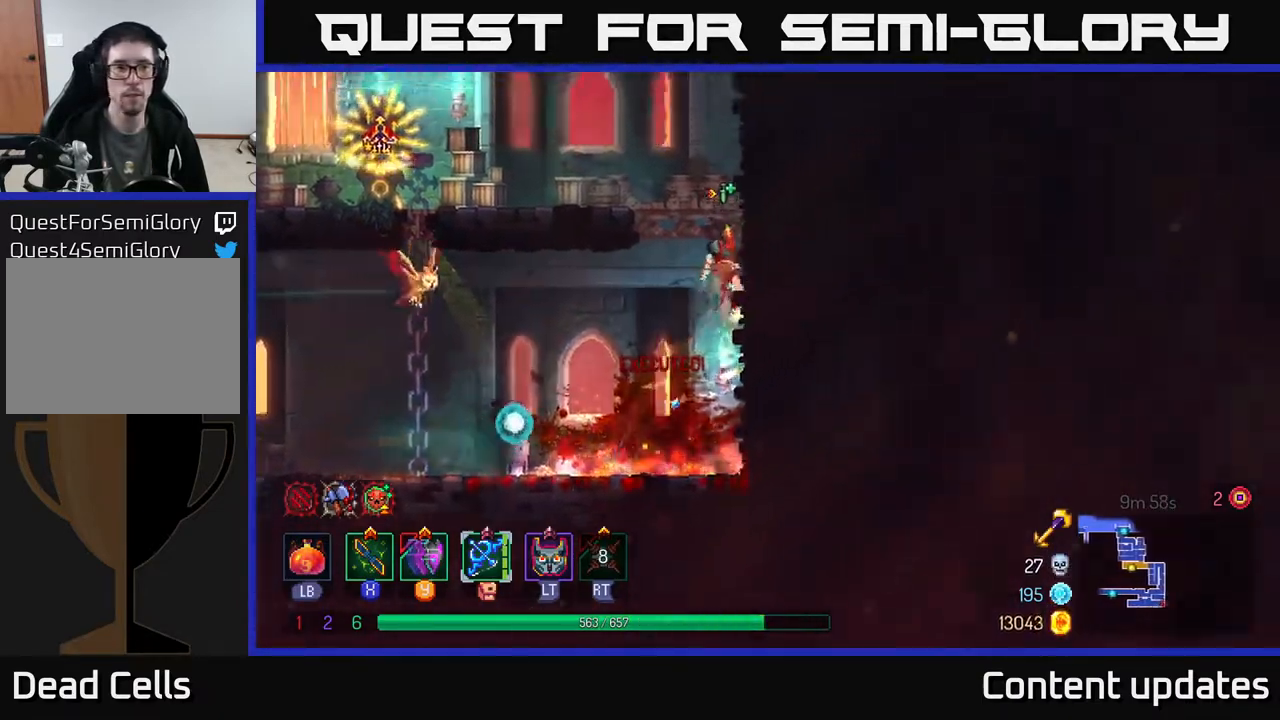
{"buttons": ["B"], "left_stick": "left", "right_stick": "center", "events": [[50, "left_stick", "up-left"], [233, "left_stick", "left"], [500, "B", "down"]]}
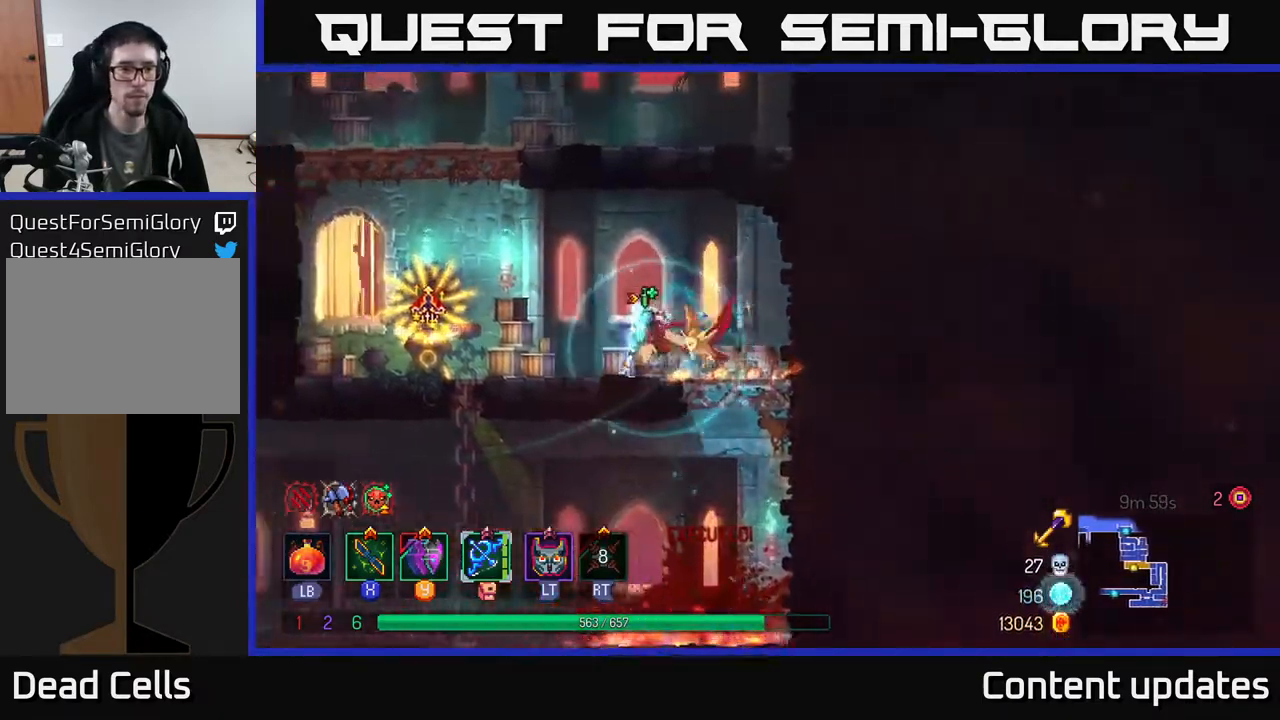
{"buttons": [], "left_stick": "center", "right_stick": "center", "events": [[150, "B", "up"], [333, "R1", "down"], [333, "left_stick", "up-right"], [433, "R1", "up"], [433, "left_stick", "center"]]}
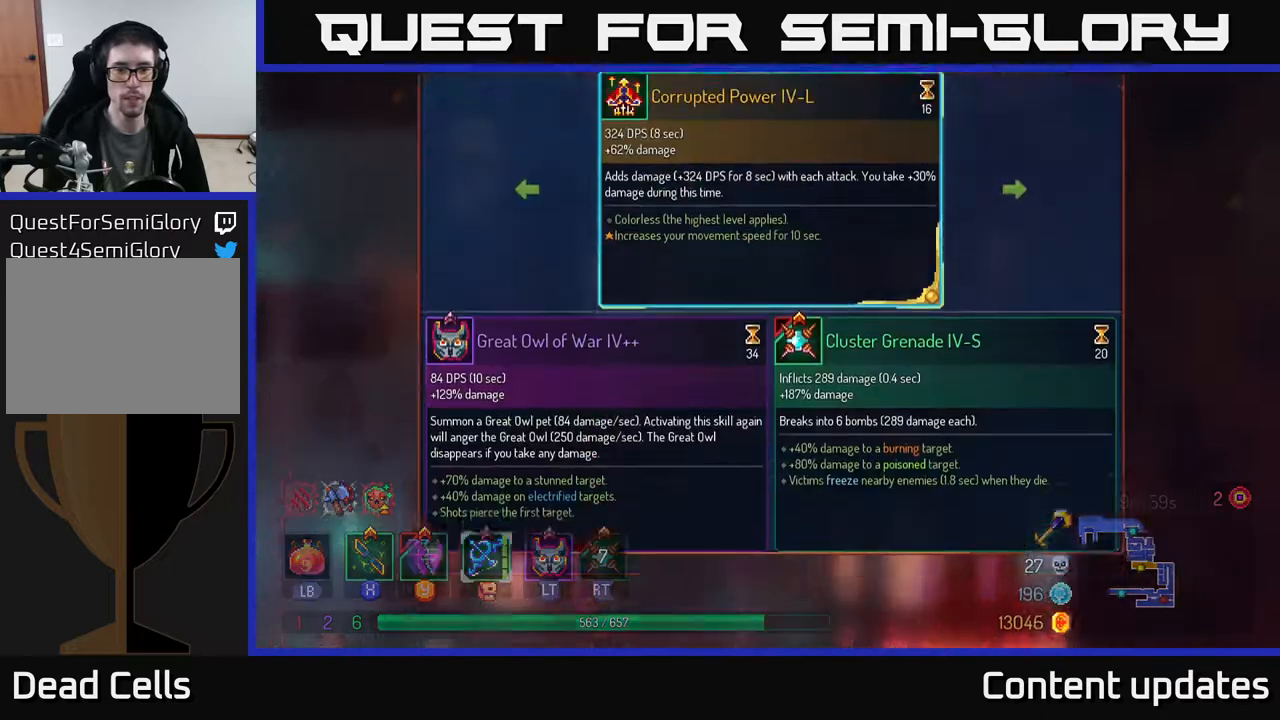
{"buttons": [], "left_stick": "center", "right_stick": "center", "events": []}
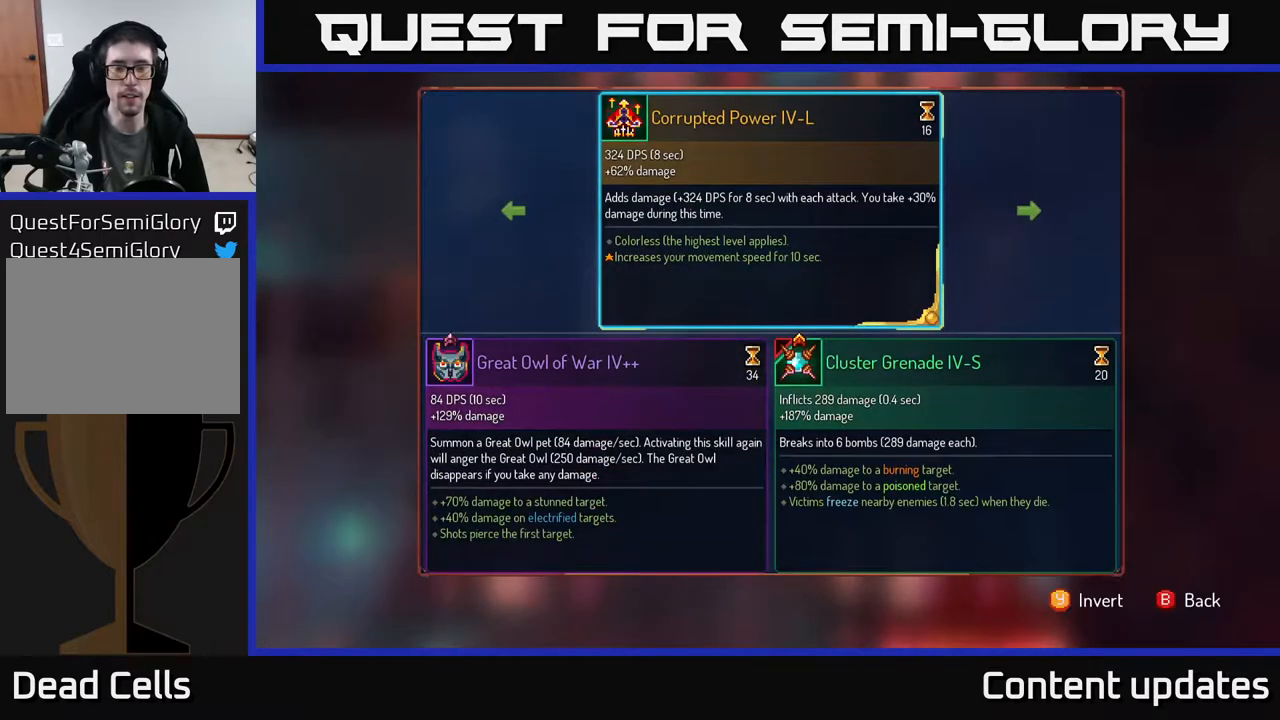
{"buttons": [], "left_stick": "center", "right_stick": "center", "events": []}
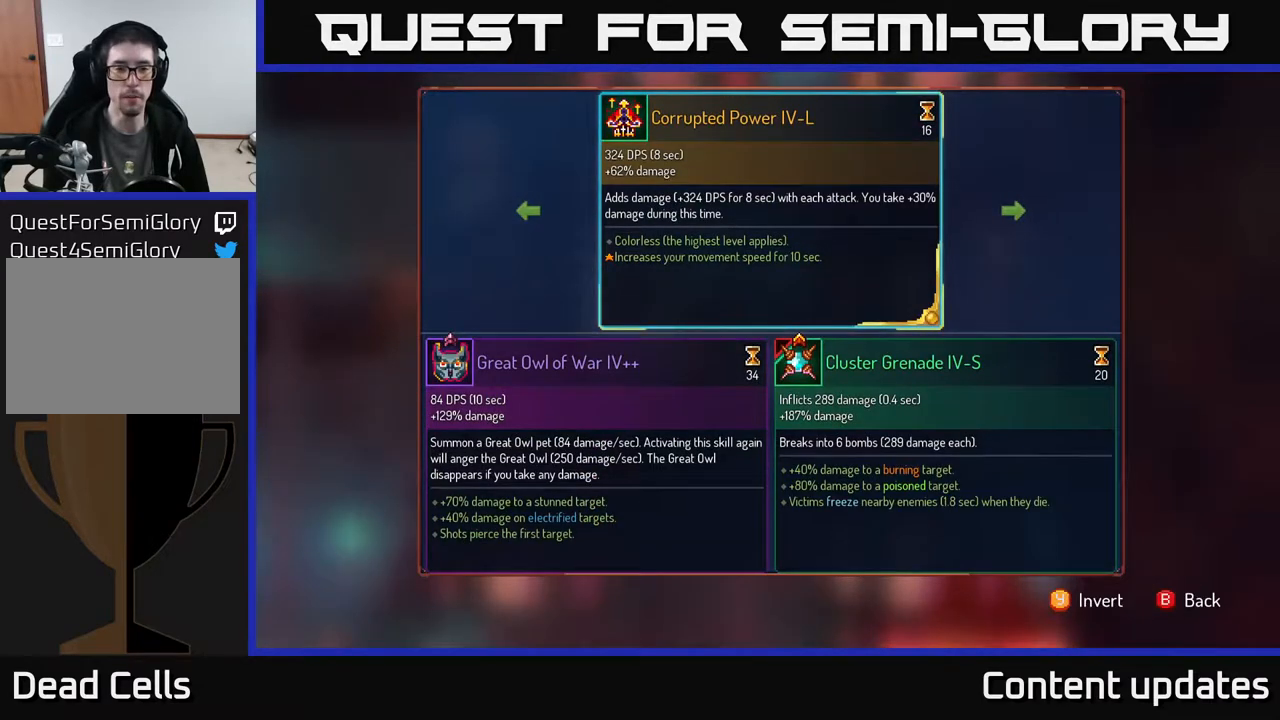
{"buttons": [], "left_stick": "center", "right_stick": "center", "events": []}
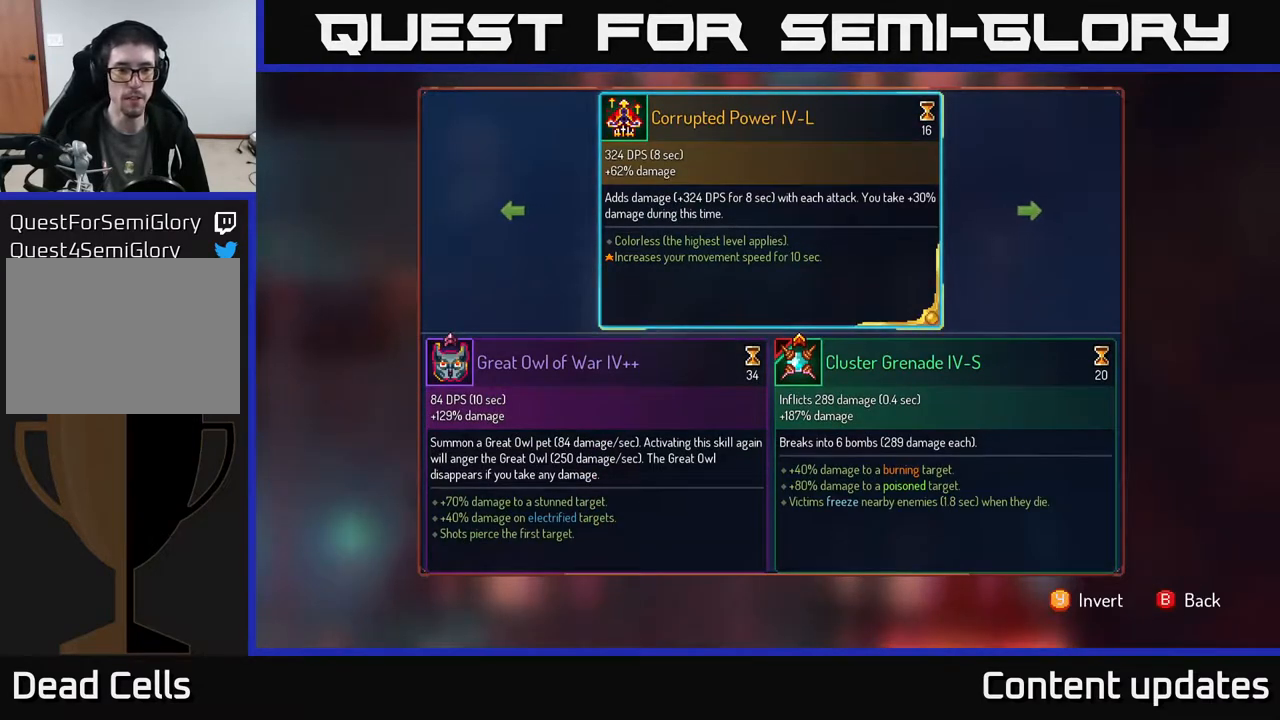
{"buttons": [], "left_stick": "center", "right_stick": "center", "events": []}
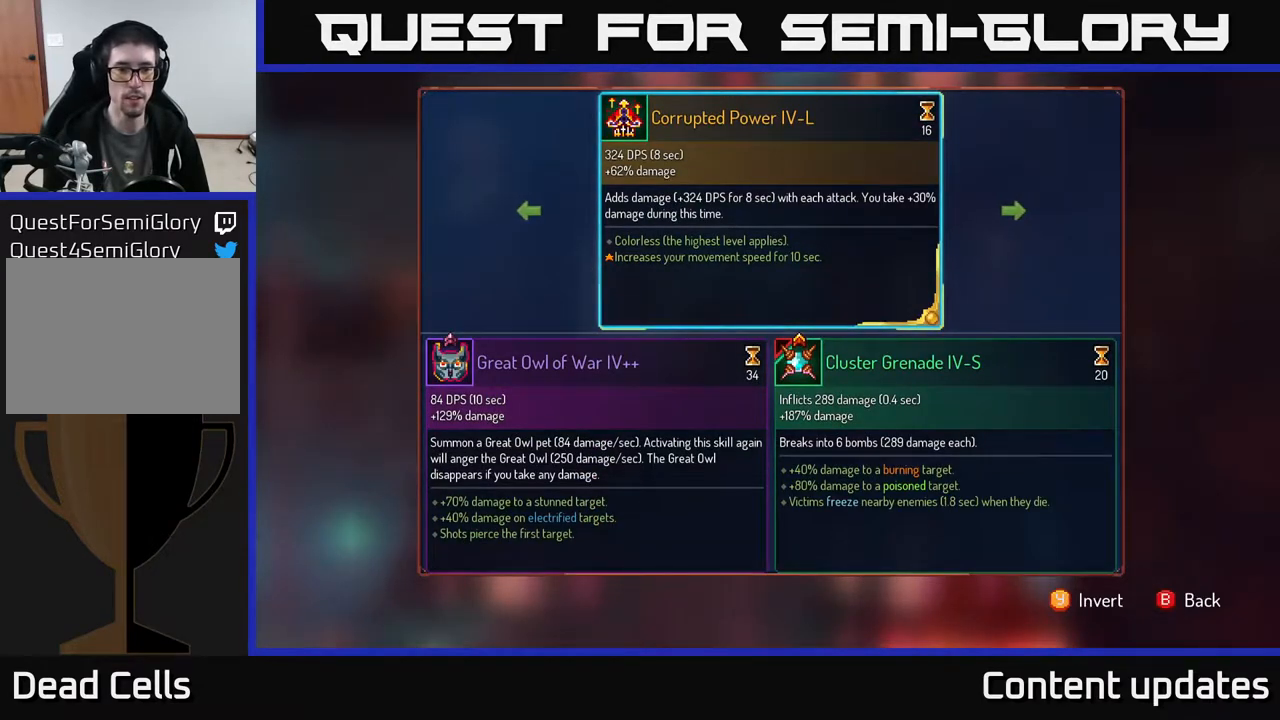
{"buttons": [], "left_stick": "center", "right_stick": "center", "events": []}
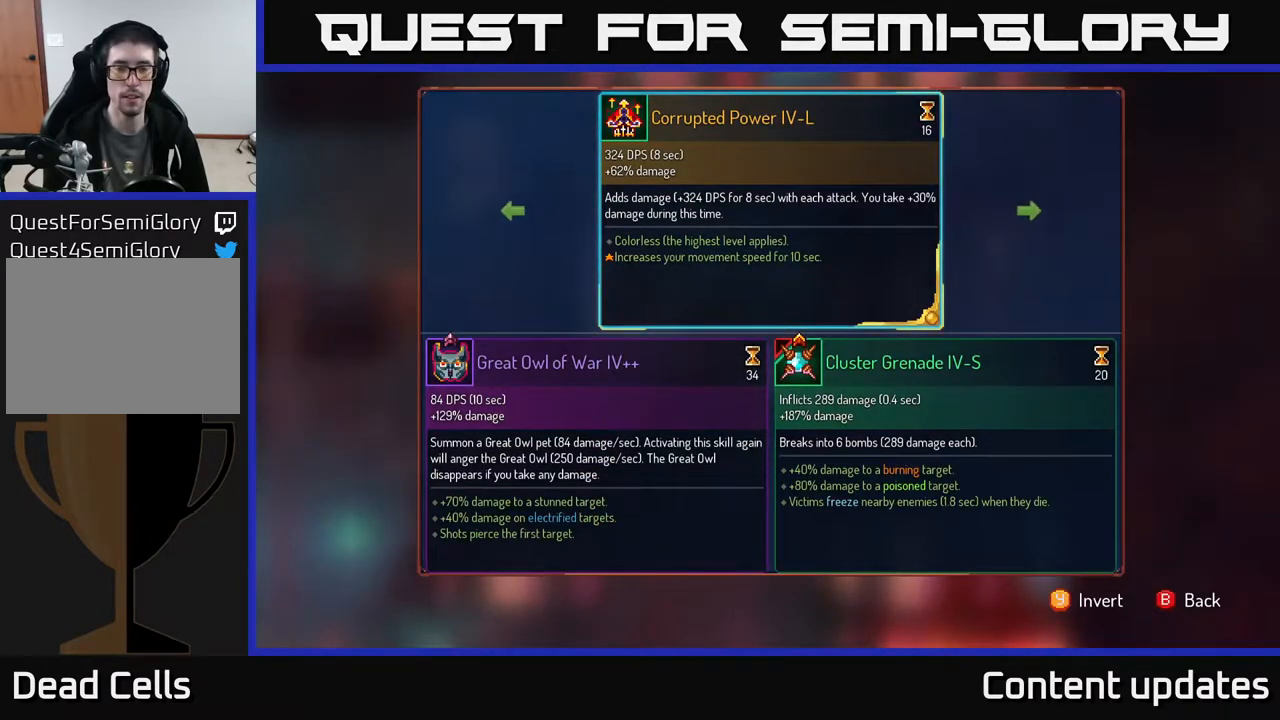
{"buttons": [], "left_stick": "center", "right_stick": "center", "events": []}
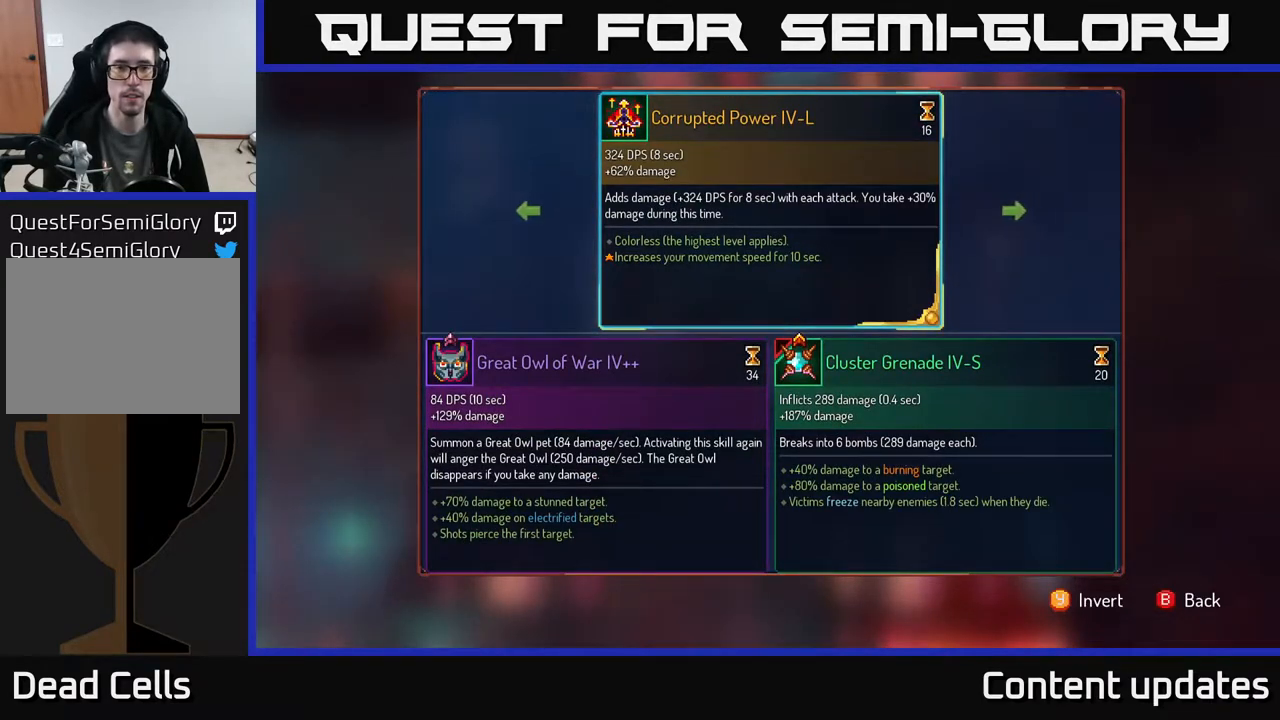
{"buttons": [], "left_stick": "center", "right_stick": "center", "events": []}
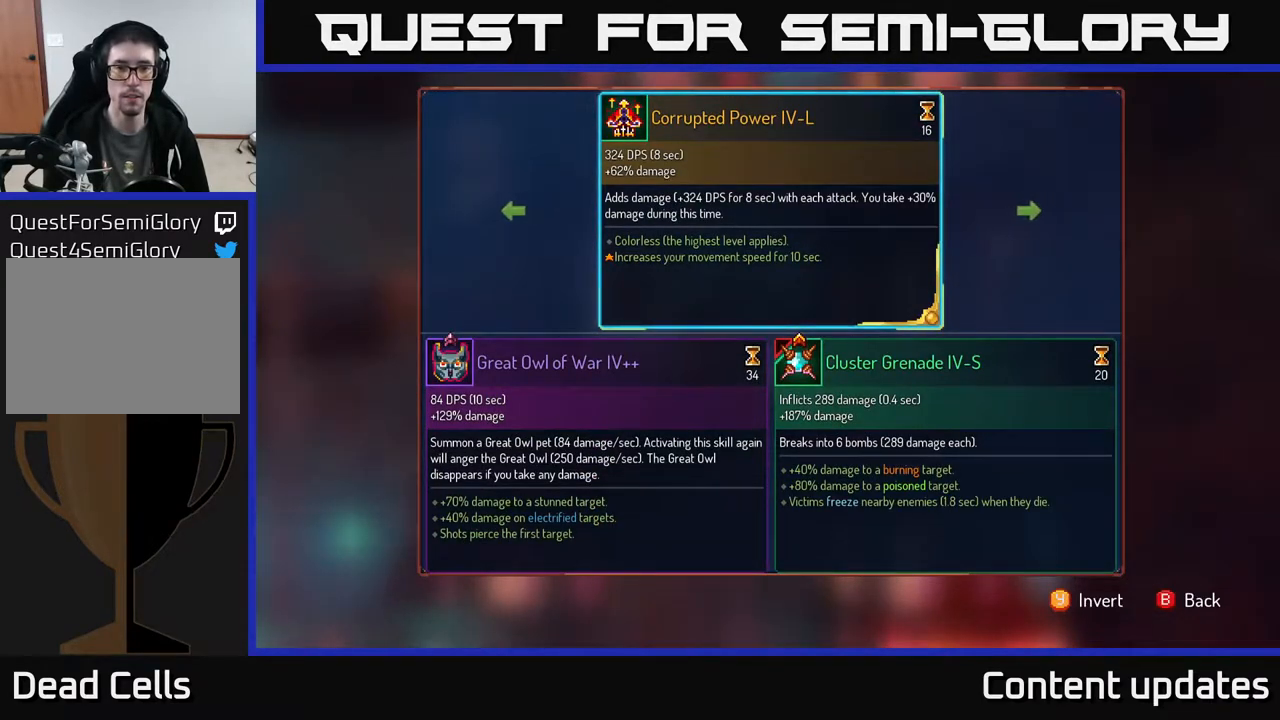
{"buttons": [], "left_stick": "center", "right_stick": "center", "events": []}
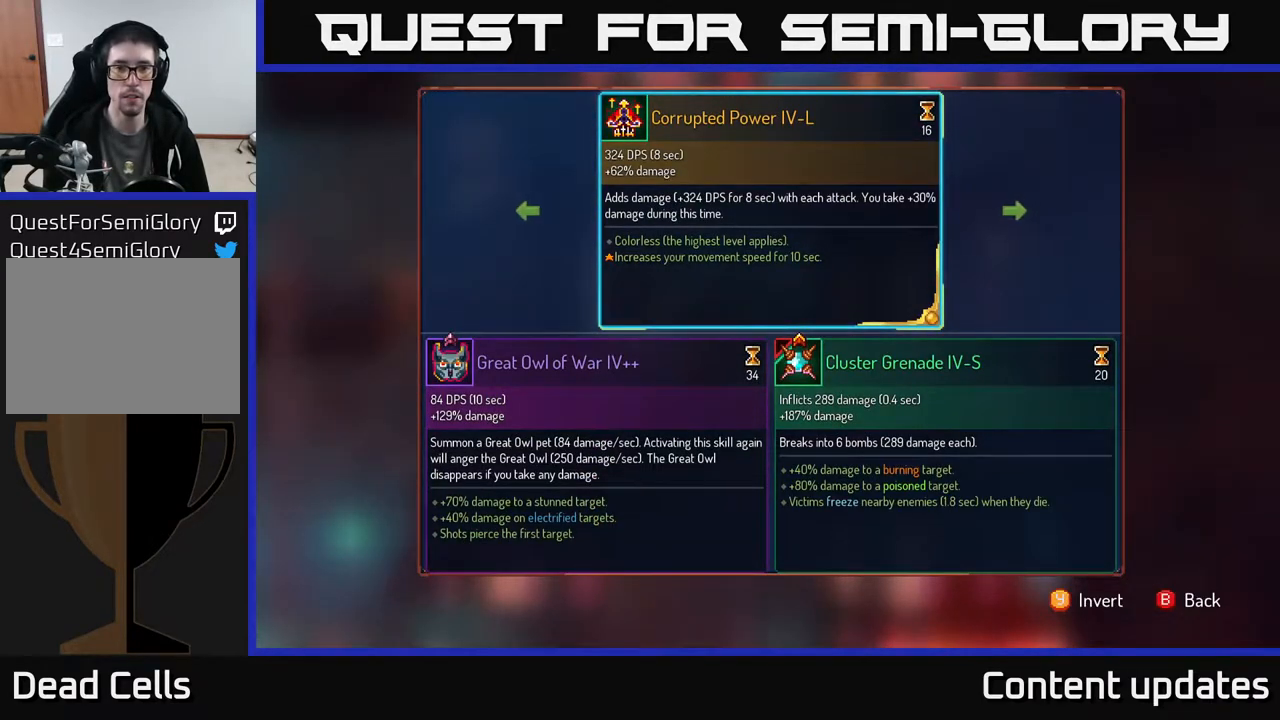
{"buttons": [], "left_stick": "center", "right_stick": "center", "events": []}
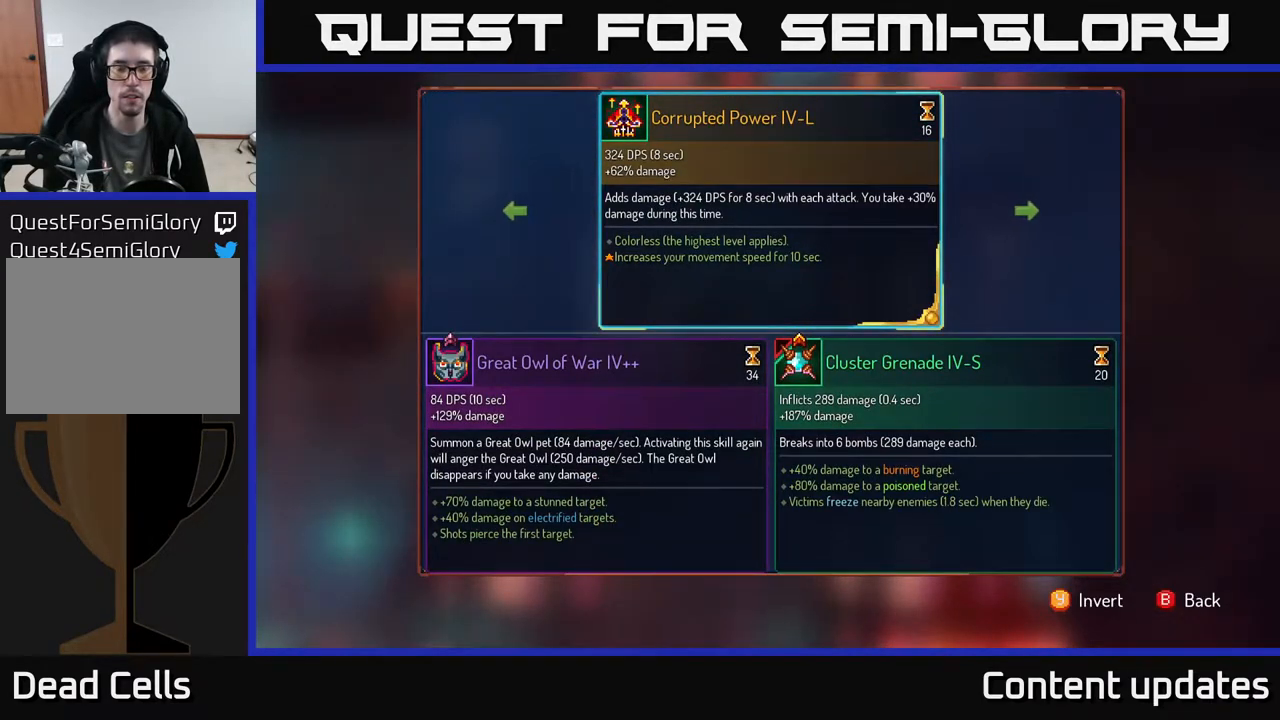
{"buttons": [], "left_stick": "center", "right_stick": "center", "events": []}
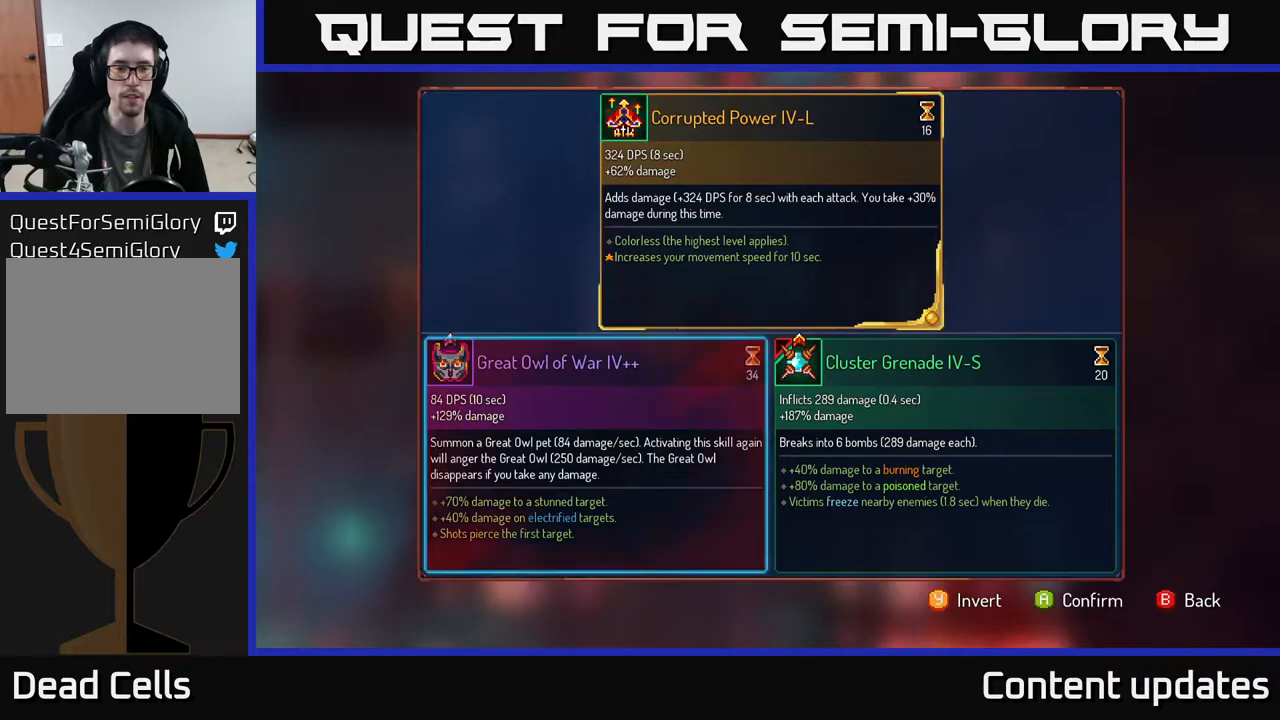
{"buttons": [], "left_stick": "center", "right_stick": "center", "events": [[17, "left_stick", "left"], [150, "A", "down"], [167, "left_stick", "center"], [200, "A", "up"]]}
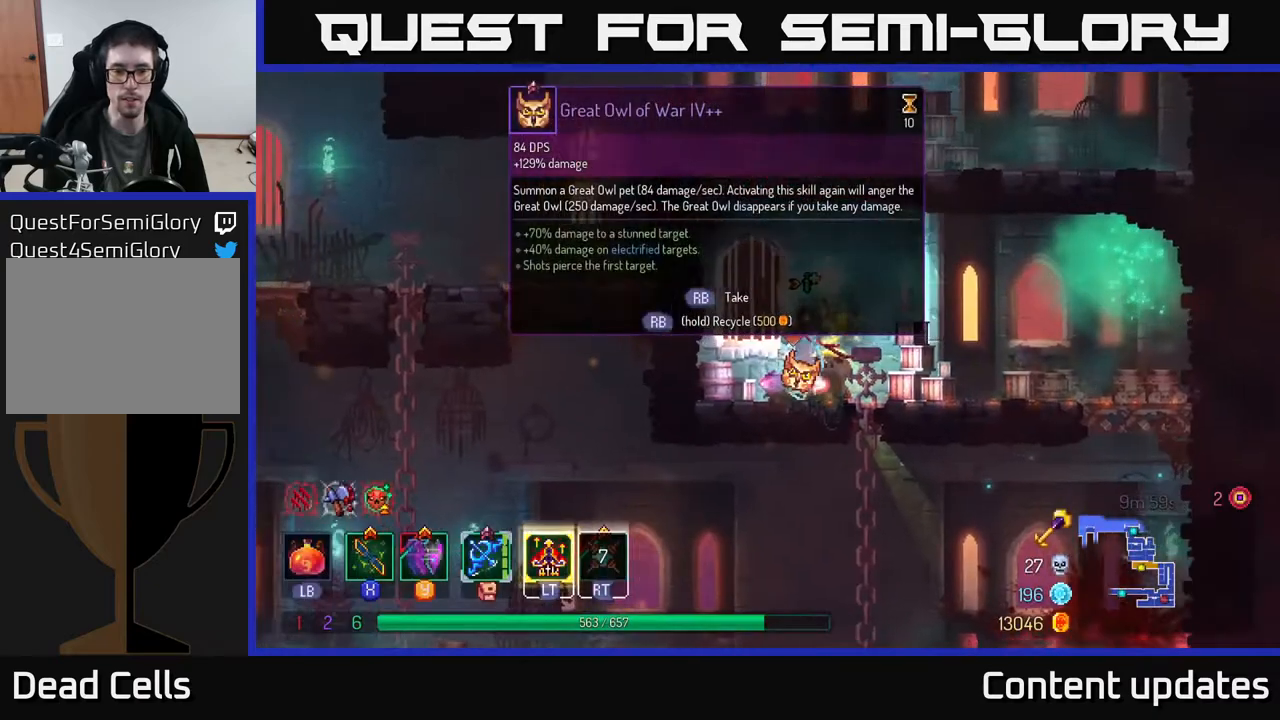
{"buttons": ["R1"], "left_stick": "center", "right_stick": "center", "events": [[50, "R1", "down"]]}
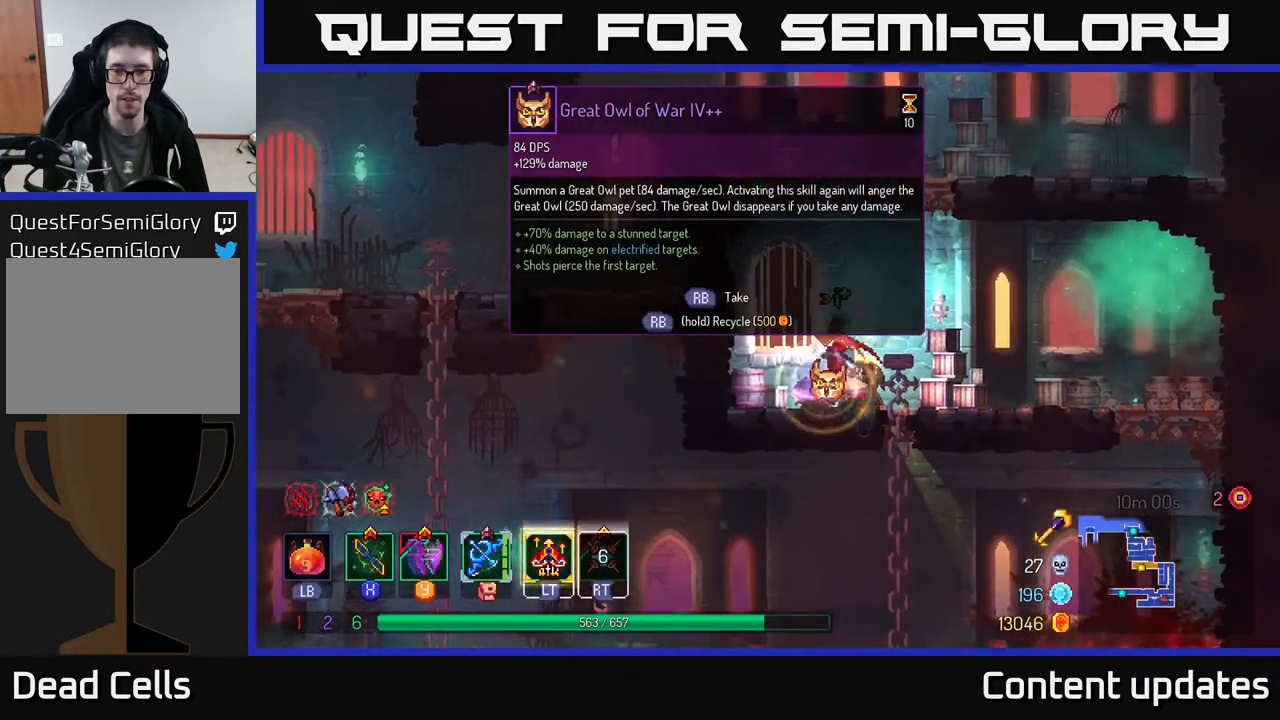
{"buttons": ["A"], "left_stick": "center", "right_stick": "center", "events": [[350, "R1", "up"], [433, "A", "down"]]}
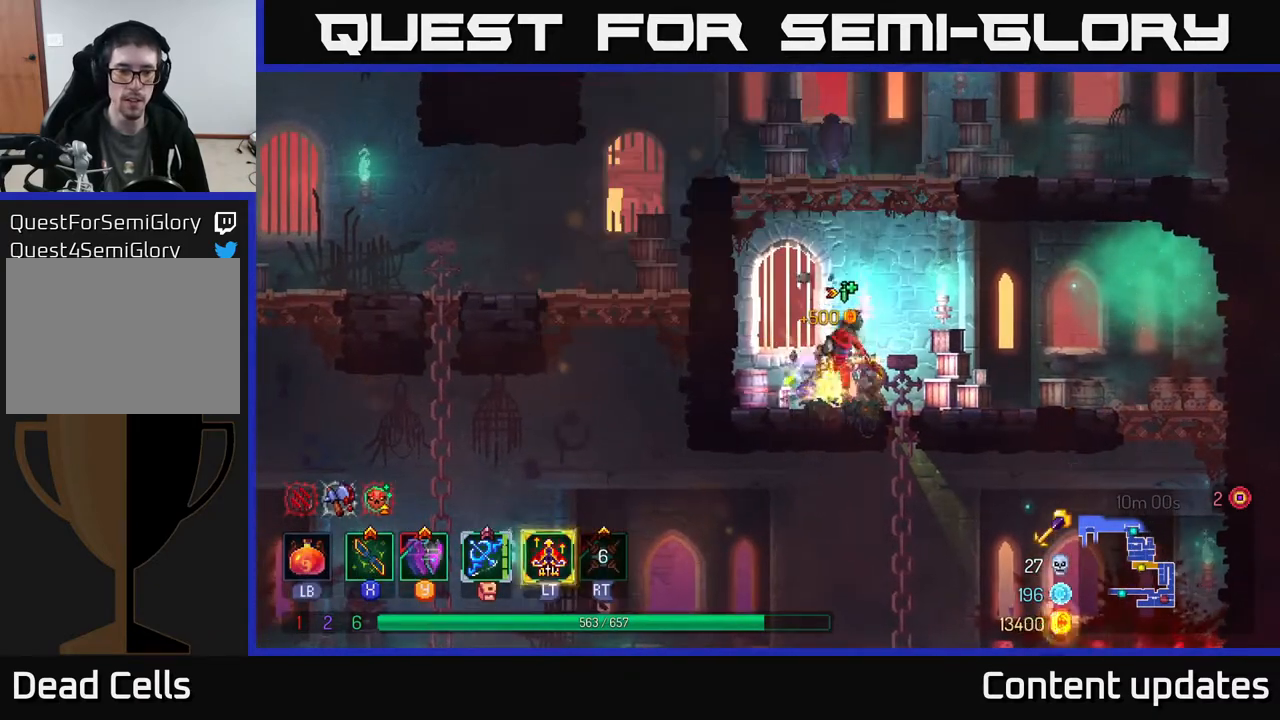
{"buttons": ["A"], "left_stick": "left", "right_stick": "center", "events": [[67, "A", "up"], [133, "A", "down"], [233, "left_stick", "up-right"], [283, "A", "up"], [367, "left_stick", "up-left"], [400, "A", "down"], [417, "left_stick", "left"]]}
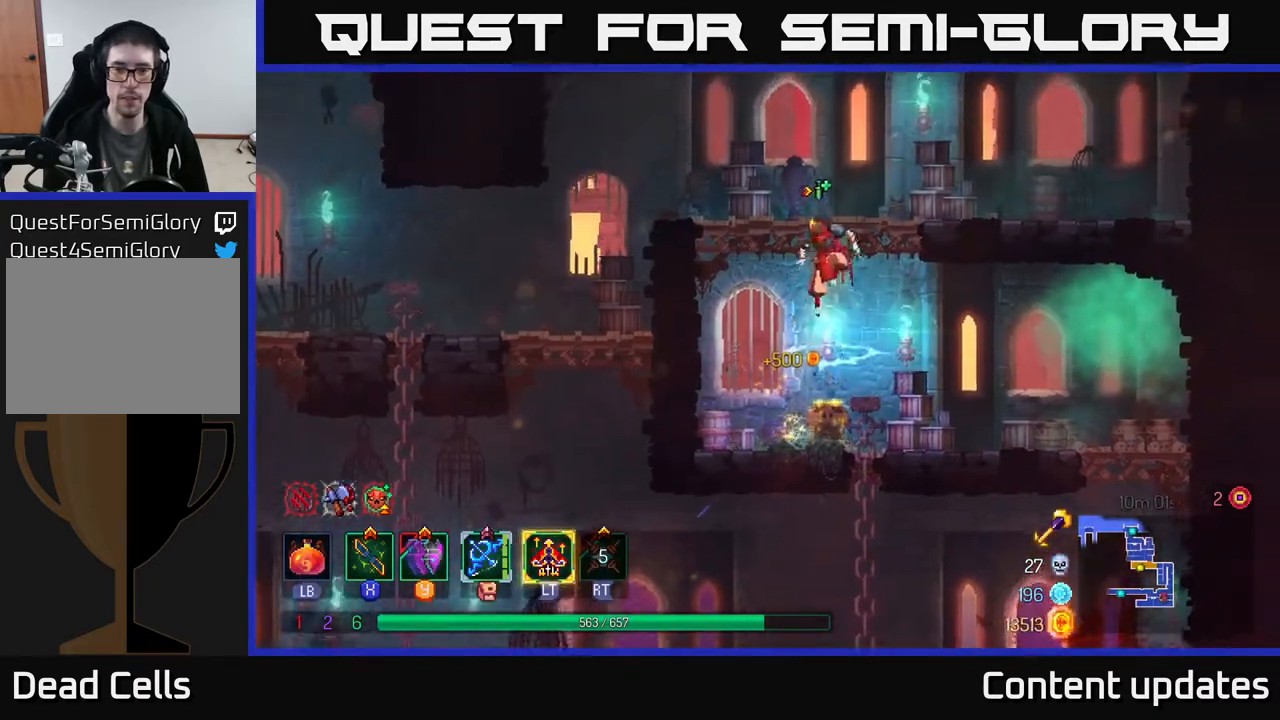
{"buttons": [], "left_stick": "left", "right_stick": "center", "events": [[33, "A", "up"], [183, "B", "down"], [350, "B", "up"]]}
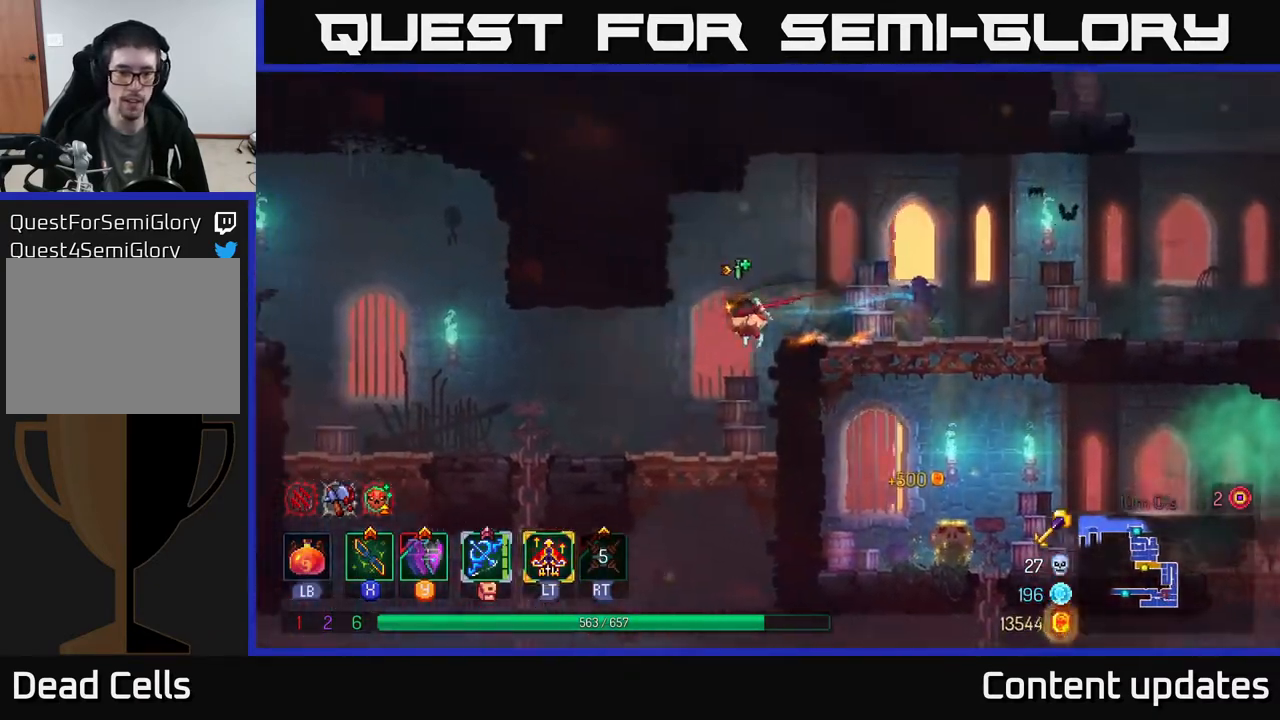
{"buttons": [], "left_stick": "left", "right_stick": "center", "events": []}
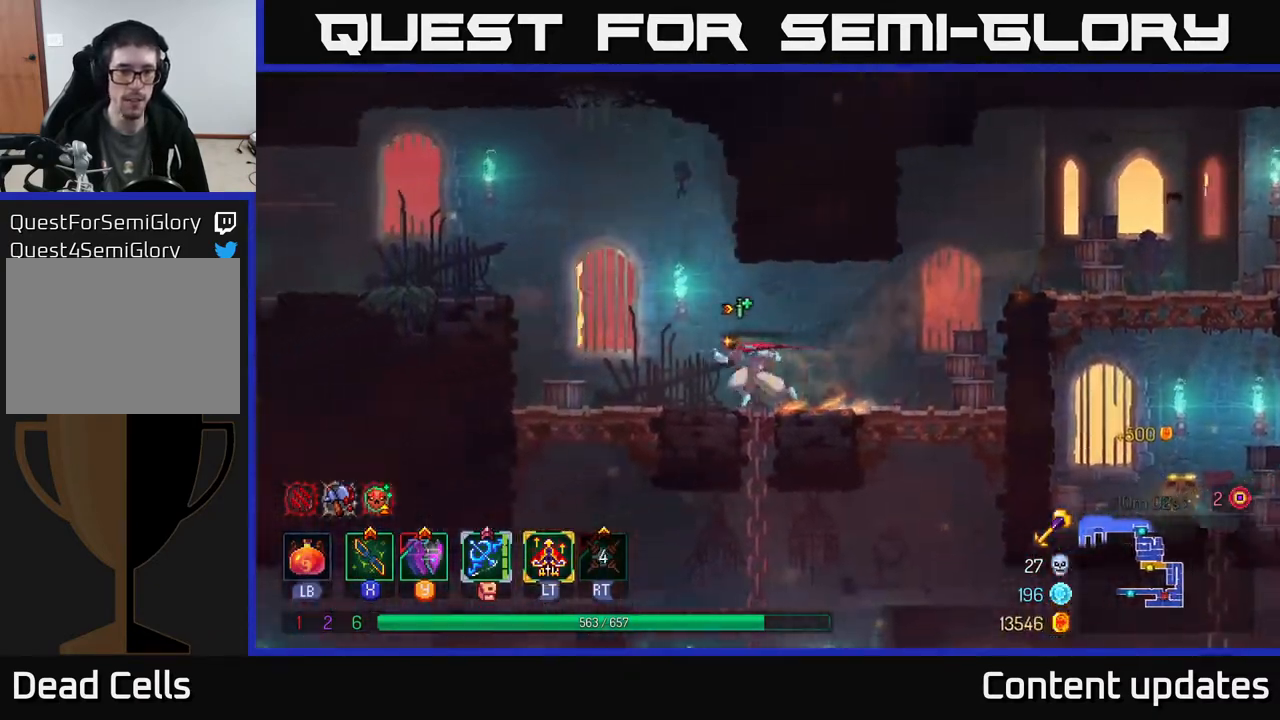
{"buttons": [], "left_stick": "left", "right_stick": "center", "events": [[150, "A", "down"], [233, "A", "up"], [317, "A", "down"], [433, "A", "up"]]}
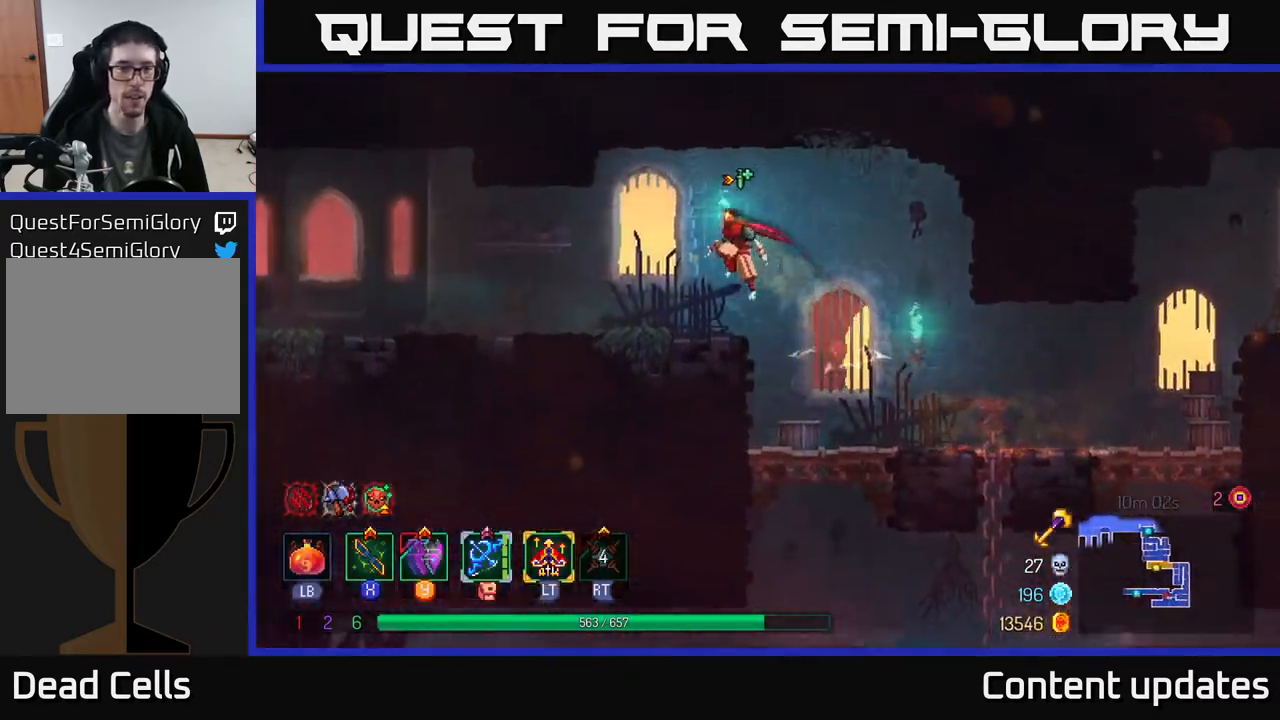
{"buttons": [], "left_stick": "left", "right_stick": "center", "events": [[83, "B", "down"], [200, "B", "up"]]}
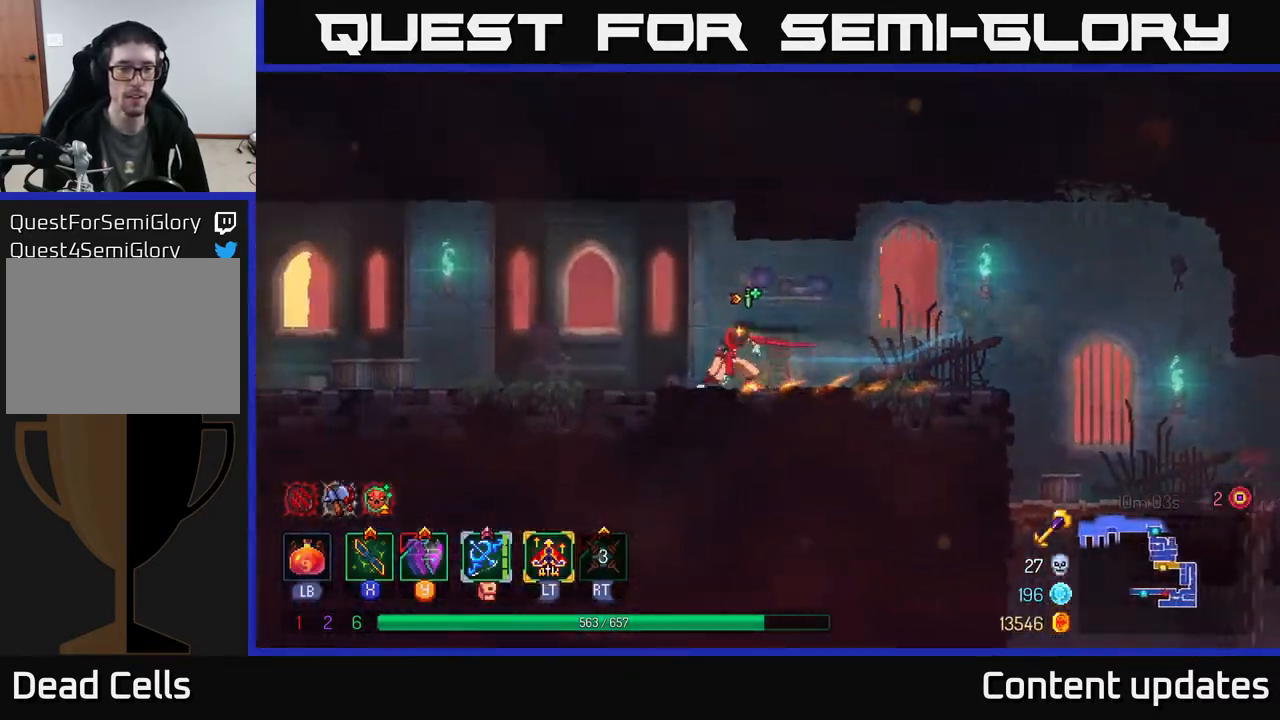
{"buttons": [], "left_stick": "left", "right_stick": "center", "events": []}
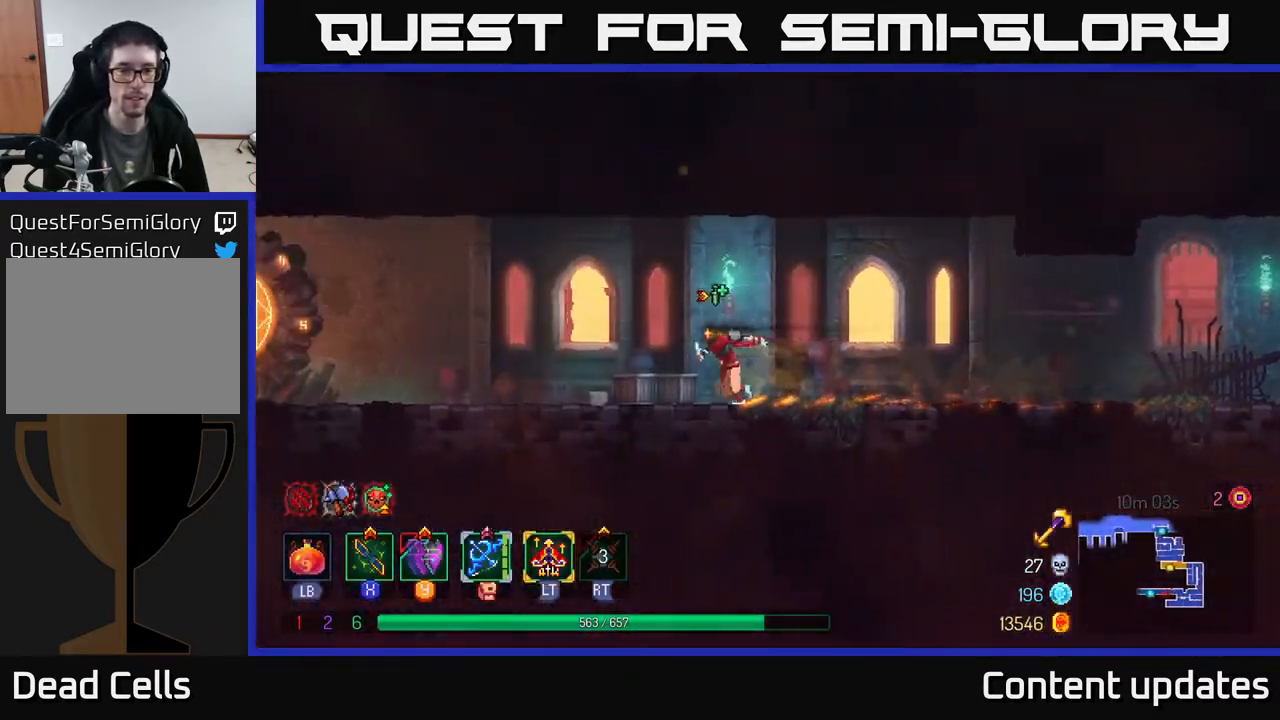
{"buttons": [], "left_stick": "left", "right_stick": "center", "events": []}
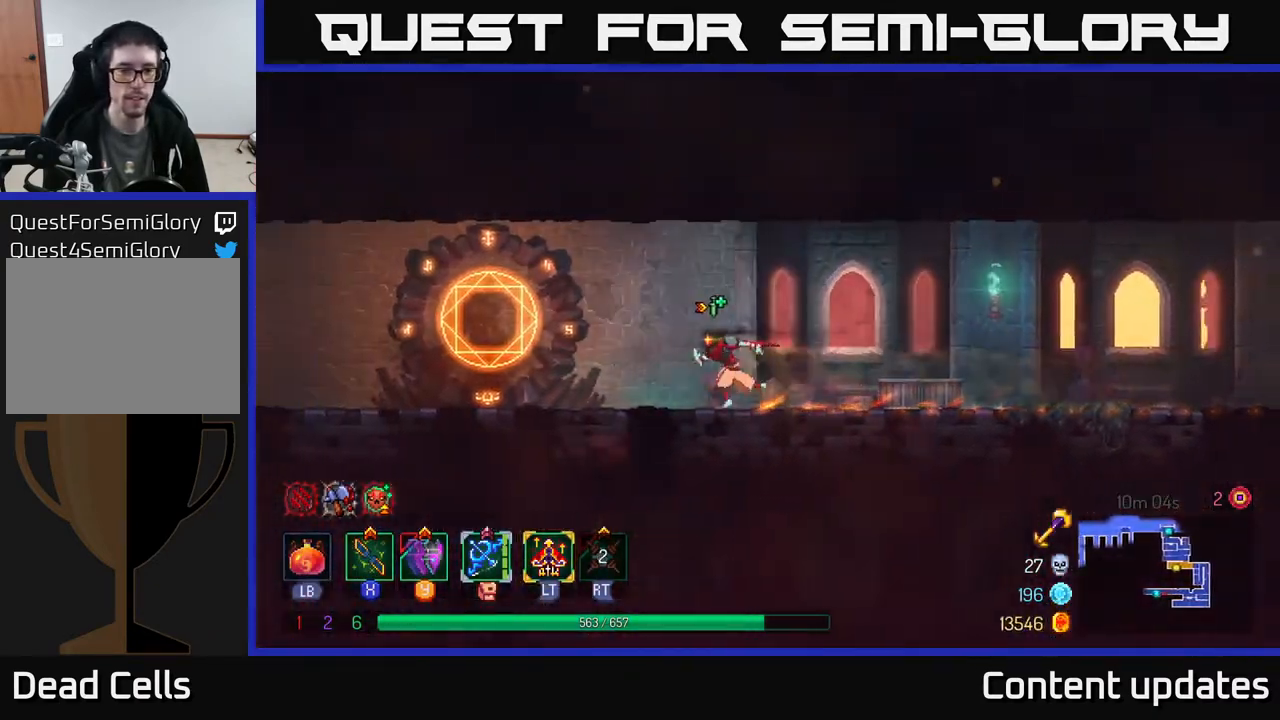
{"buttons": ["B"], "left_stick": "left", "right_stick": "center", "events": [[450, "B", "down"]]}